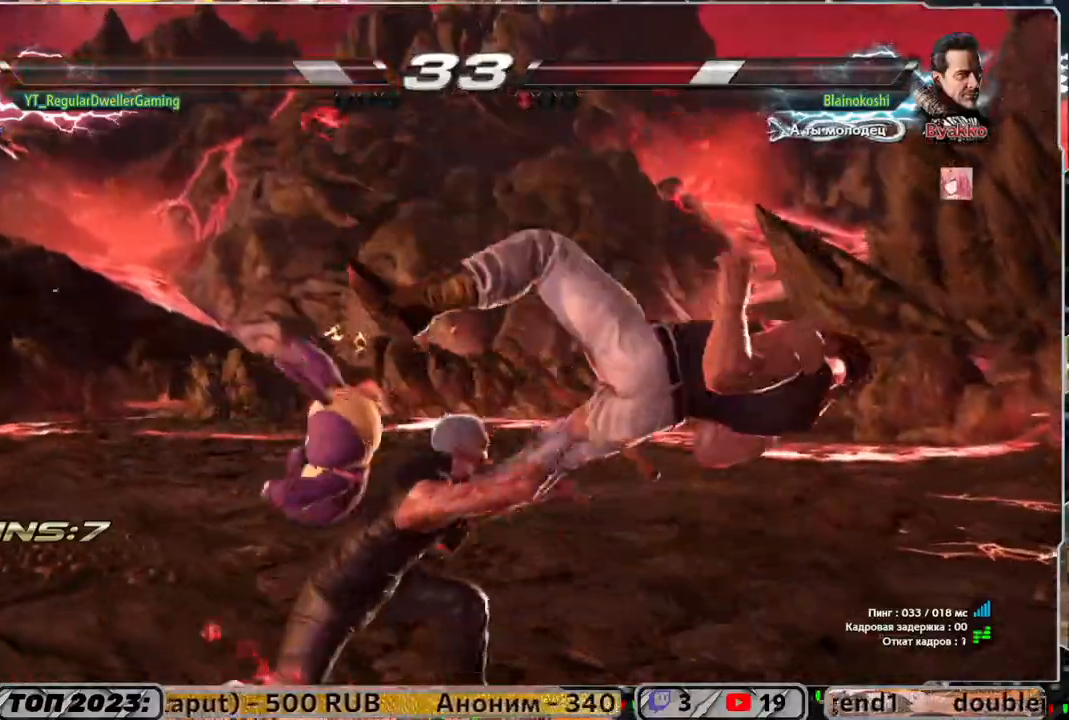
Gameplay with a controller (PlayStation layout); each line is a JSON object with the inputs held at the frame after it. "events" lists button and stick changes between this image and that frame as [ms after this image, input, new state], when the widget could be followed in between.
{"buttons": [], "left_stick": "center", "right_stick": "center", "events": []}
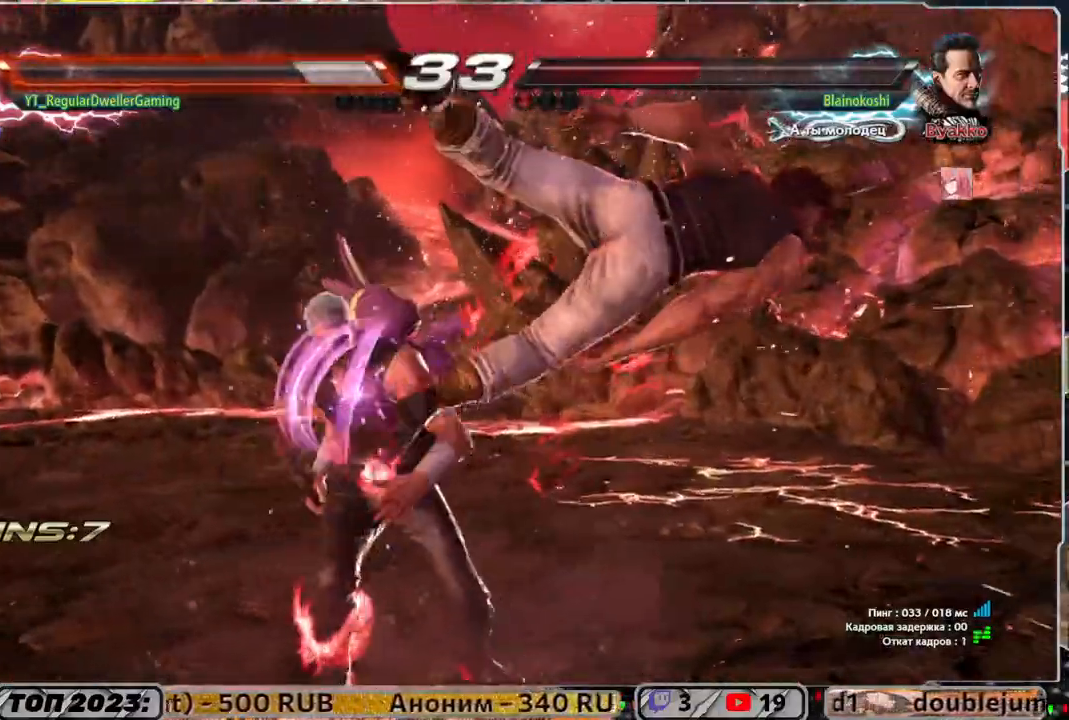
{"buttons": ["SQUARE"], "left_stick": "center", "right_stick": "center", "events": [[317, "SQUARE", "down"], [417, "SQUARE", "up"], [450, "SQUARE", "down"]]}
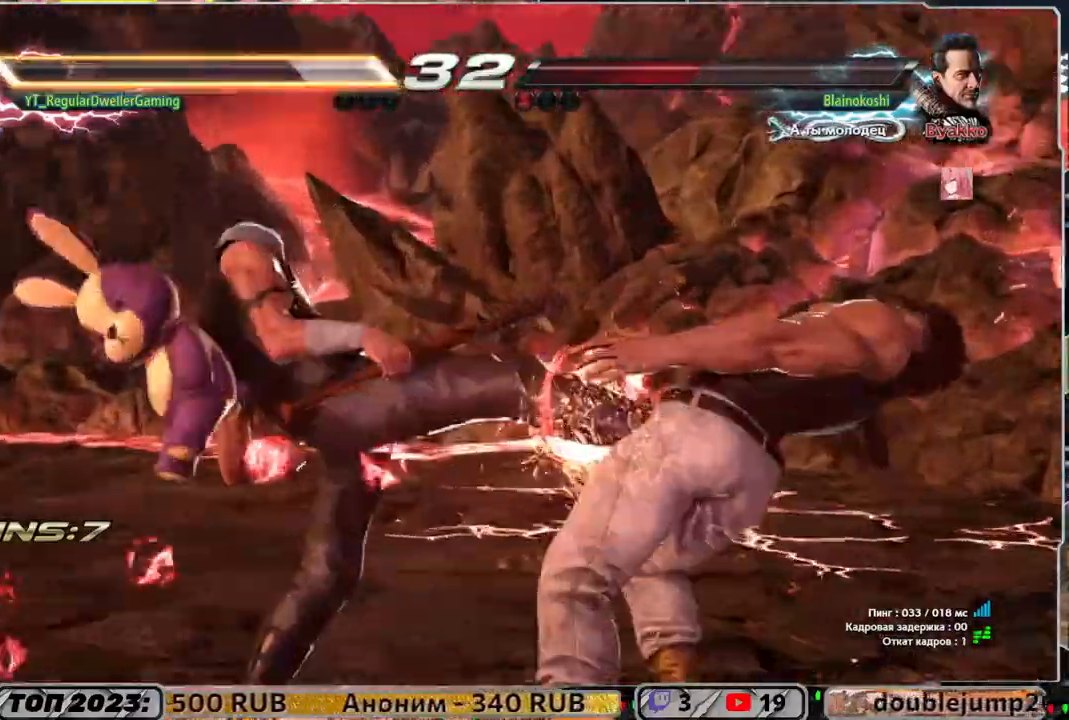
{"buttons": [], "left_stick": "center", "right_stick": "center", "events": [[67, "SQUARE", "up"], [117, "SQUARE", "down"], [383, "SQUARE", "up"]]}
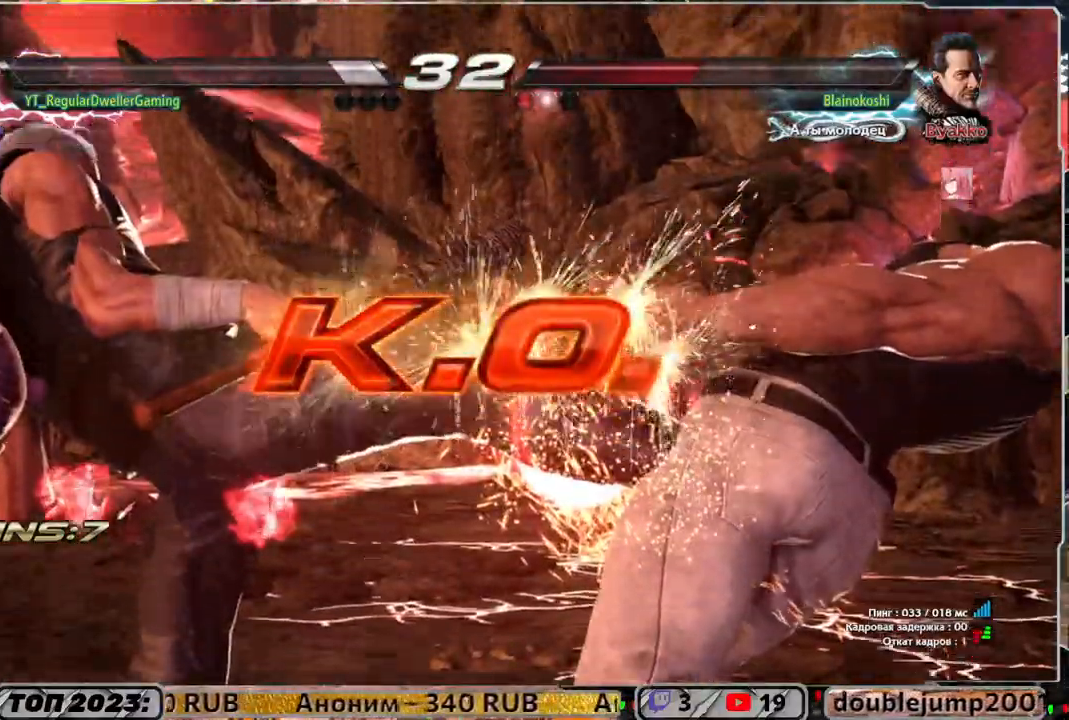
{"buttons": [], "left_stick": "center", "right_stick": "center", "events": []}
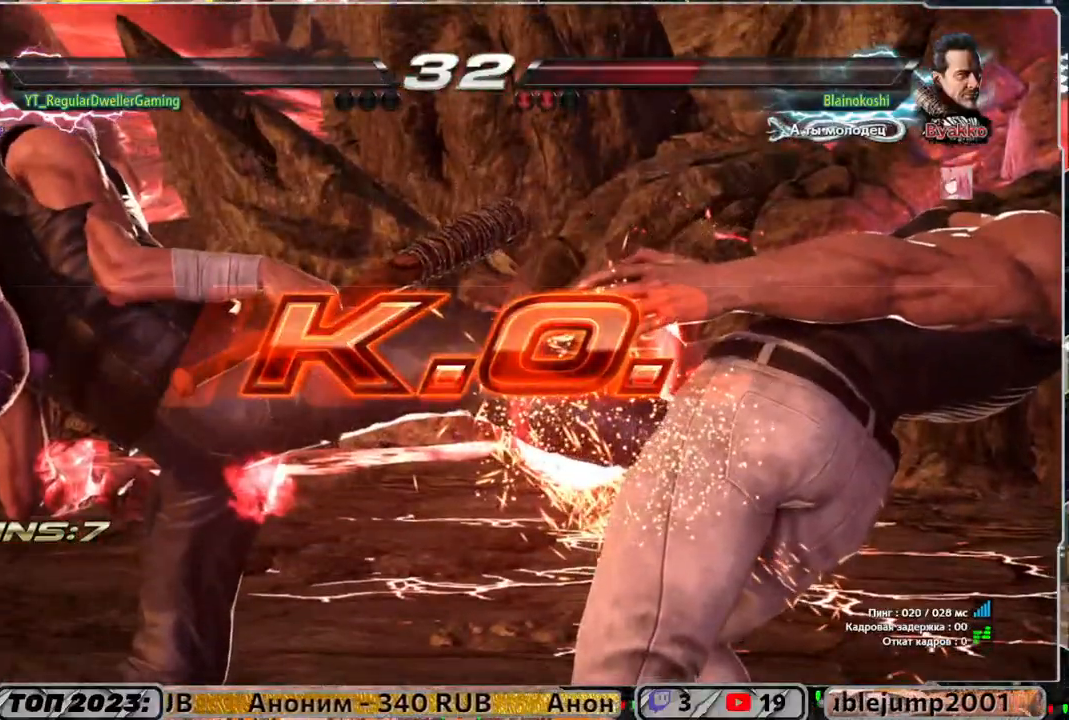
{"buttons": [], "left_stick": "center", "right_stick": "center", "events": []}
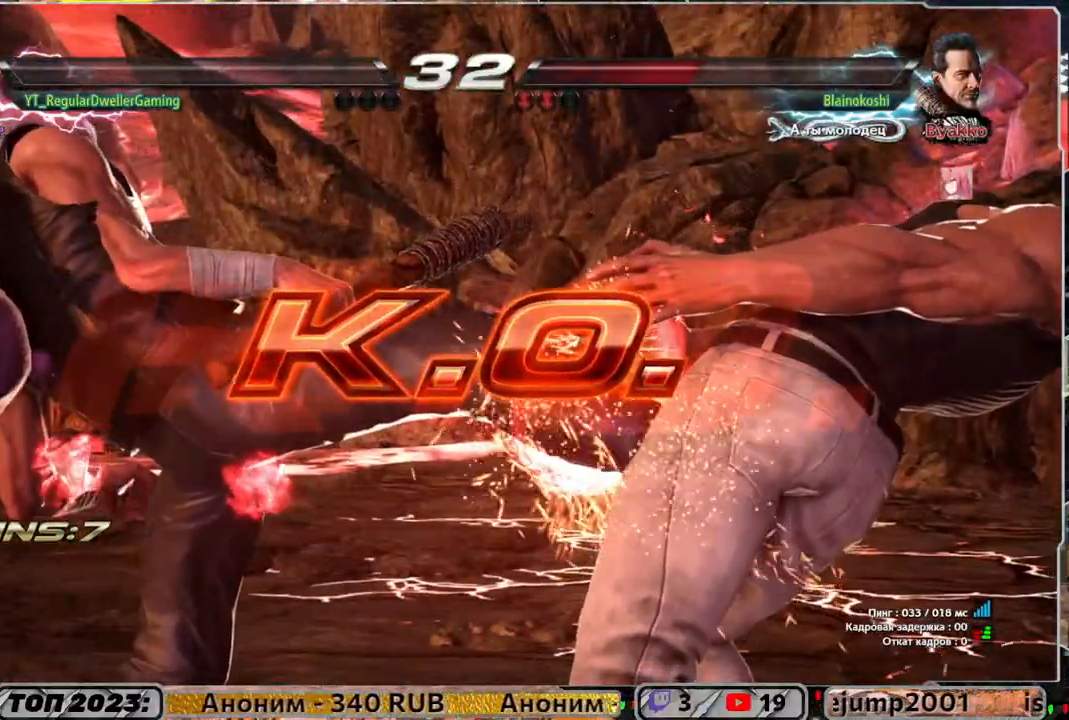
{"buttons": [], "left_stick": "center", "right_stick": "center", "events": []}
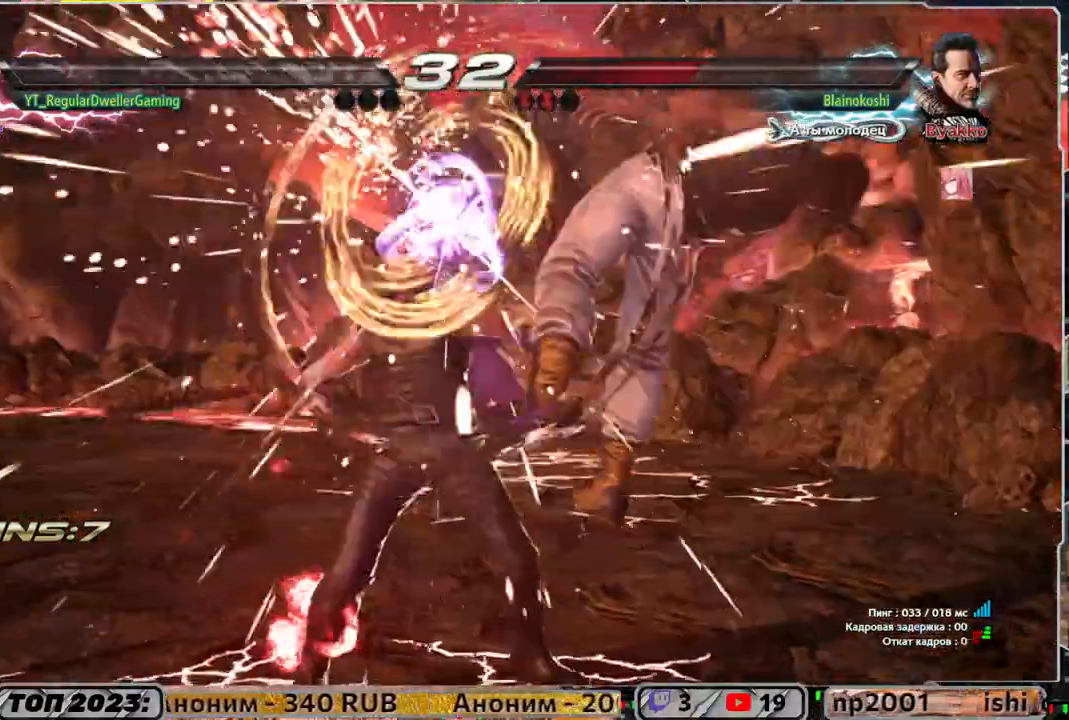
{"buttons": [], "left_stick": "center", "right_stick": "center", "events": []}
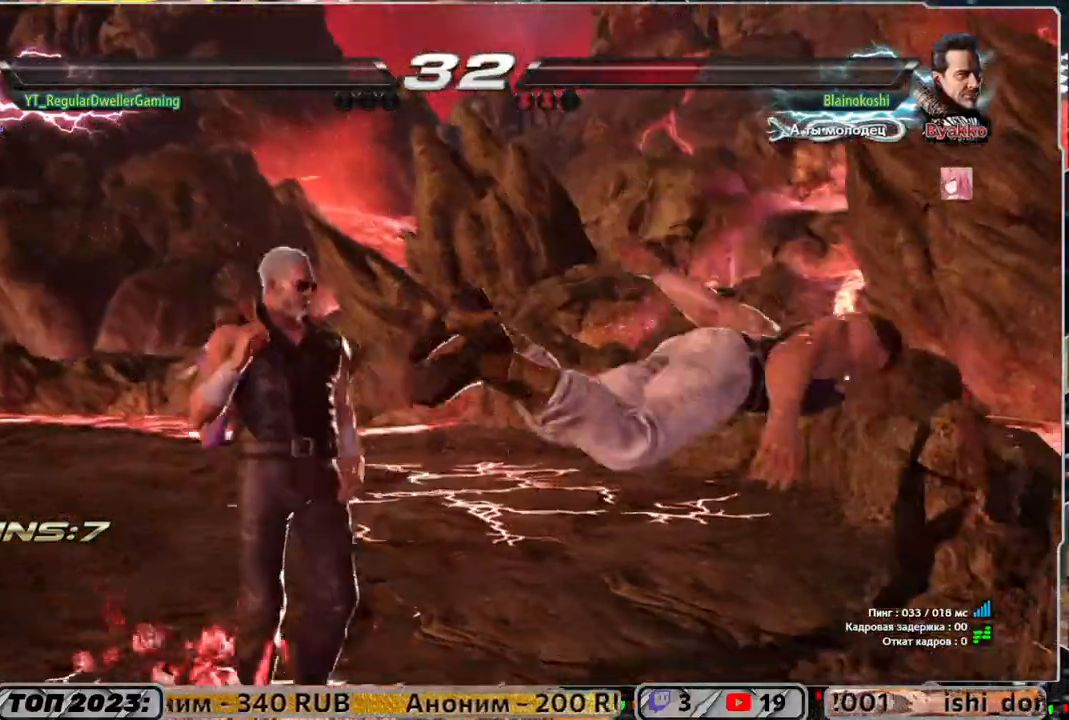
{"buttons": [], "left_stick": "center", "right_stick": "center", "events": []}
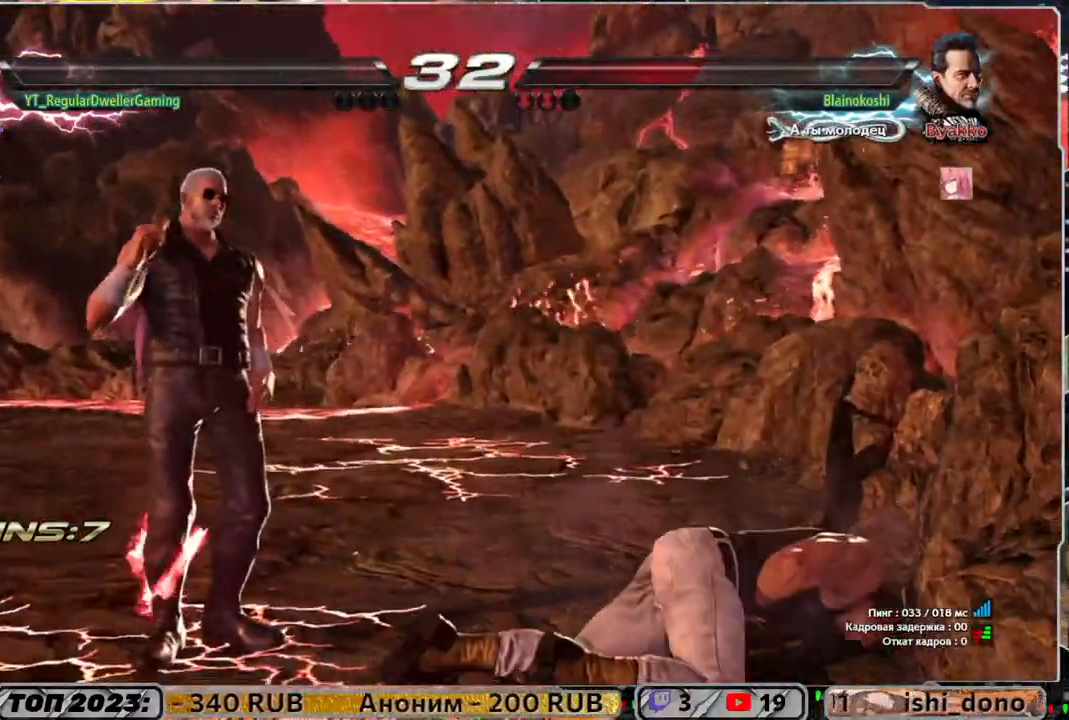
{"buttons": [], "left_stick": "center", "right_stick": "center", "events": []}
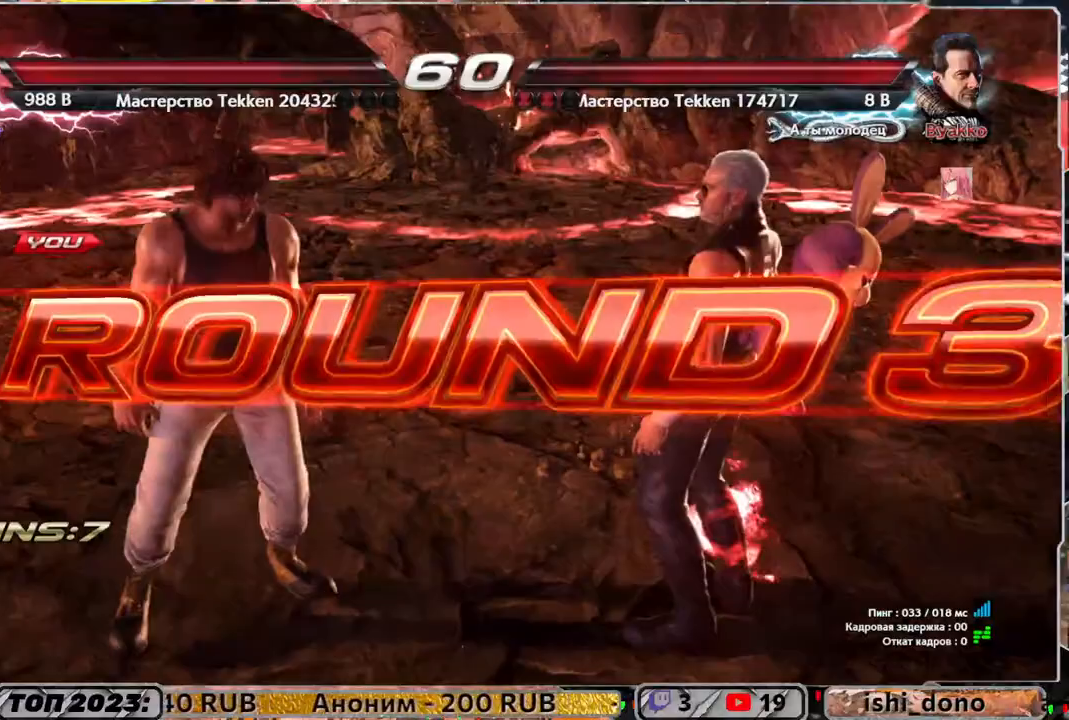
{"buttons": [], "left_stick": "center", "right_stick": "center", "events": []}
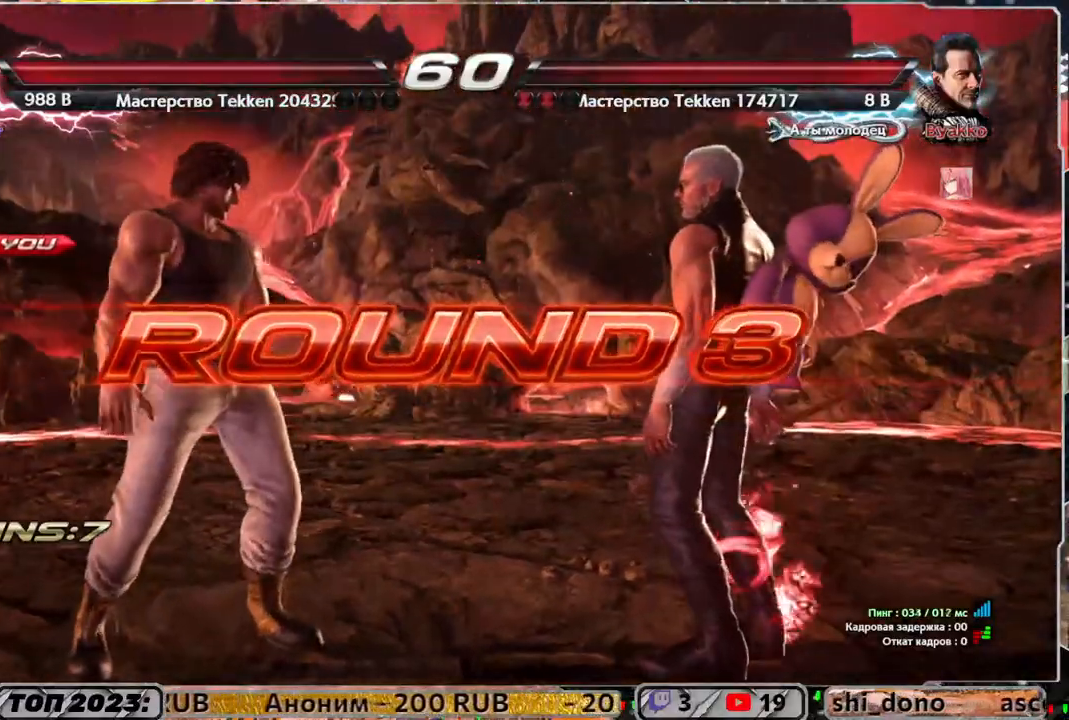
{"buttons": [], "left_stick": "center", "right_stick": "center", "events": []}
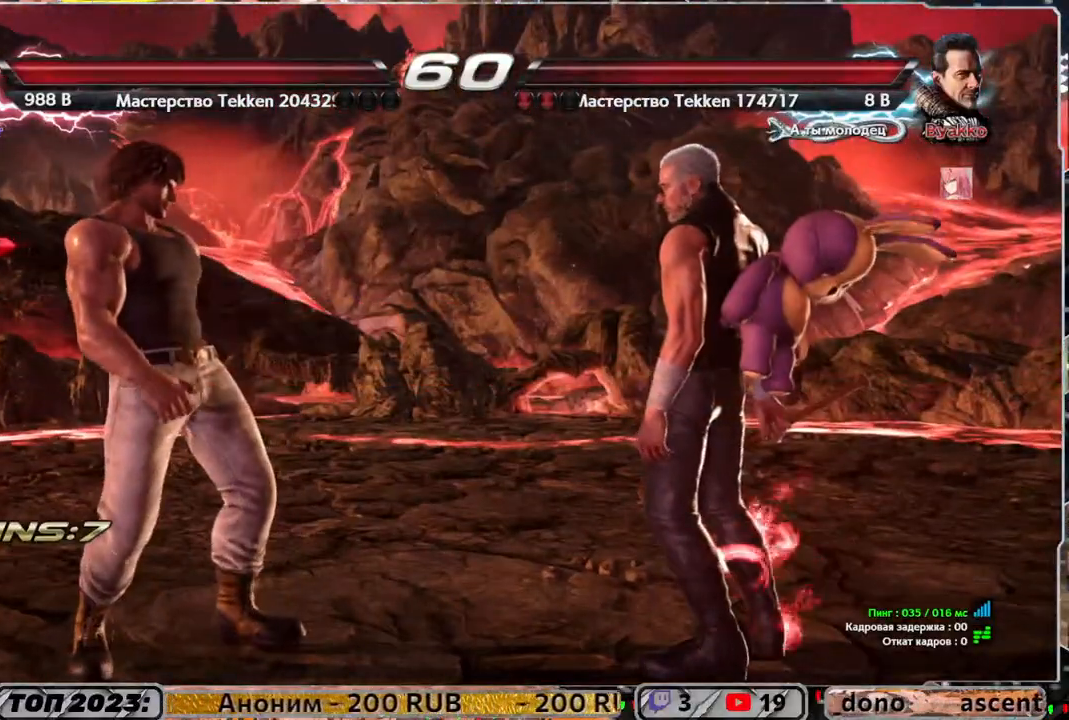
{"buttons": [], "left_stick": "center", "right_stick": "center", "events": []}
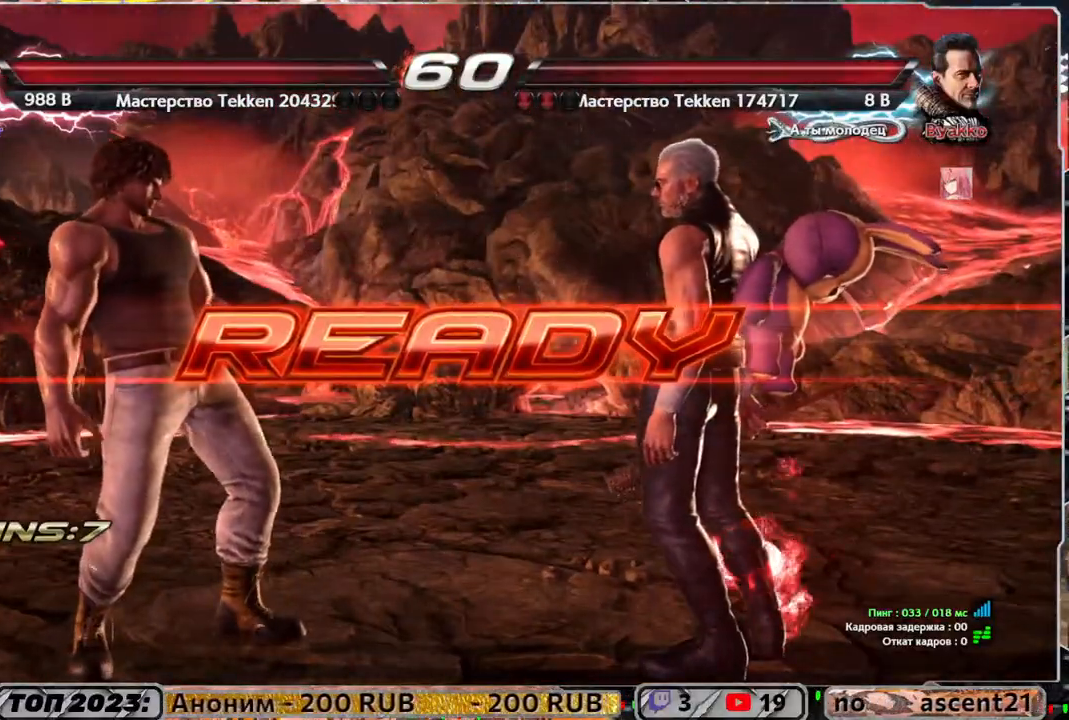
{"buttons": [], "left_stick": "center", "right_stick": "center", "events": []}
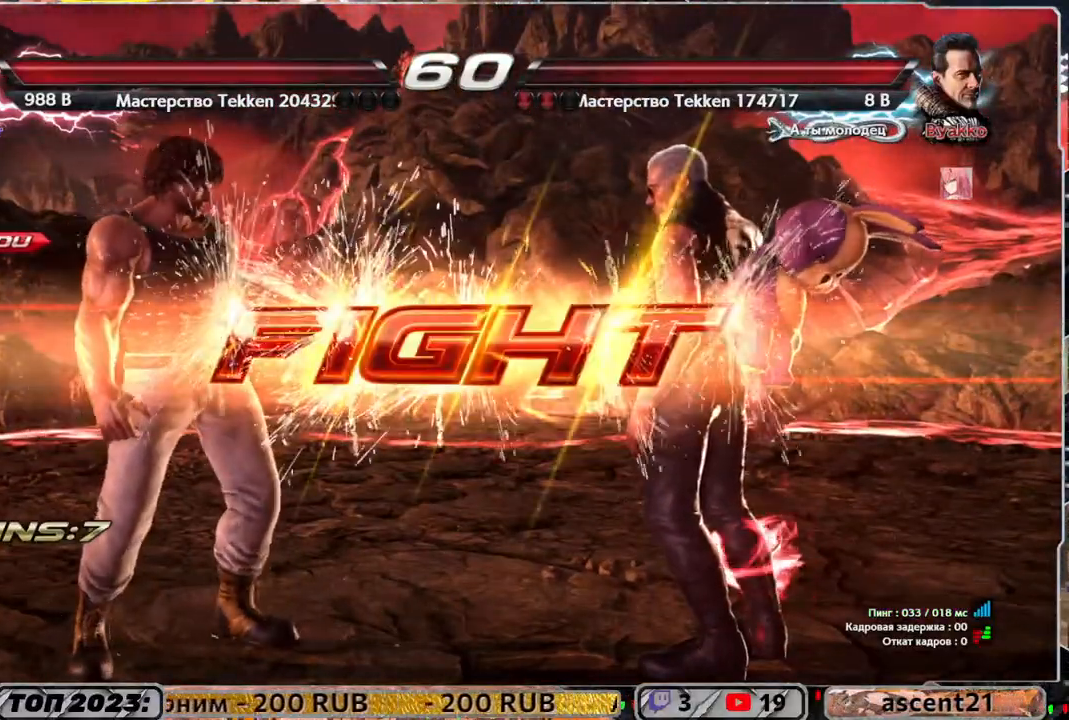
{"buttons": ["CROSS"], "left_stick": "center", "right_stick": "center", "events": [[300, "SQUARE", "down"], [350, "SQUARE", "up"], [417, "CROSS", "down"]]}
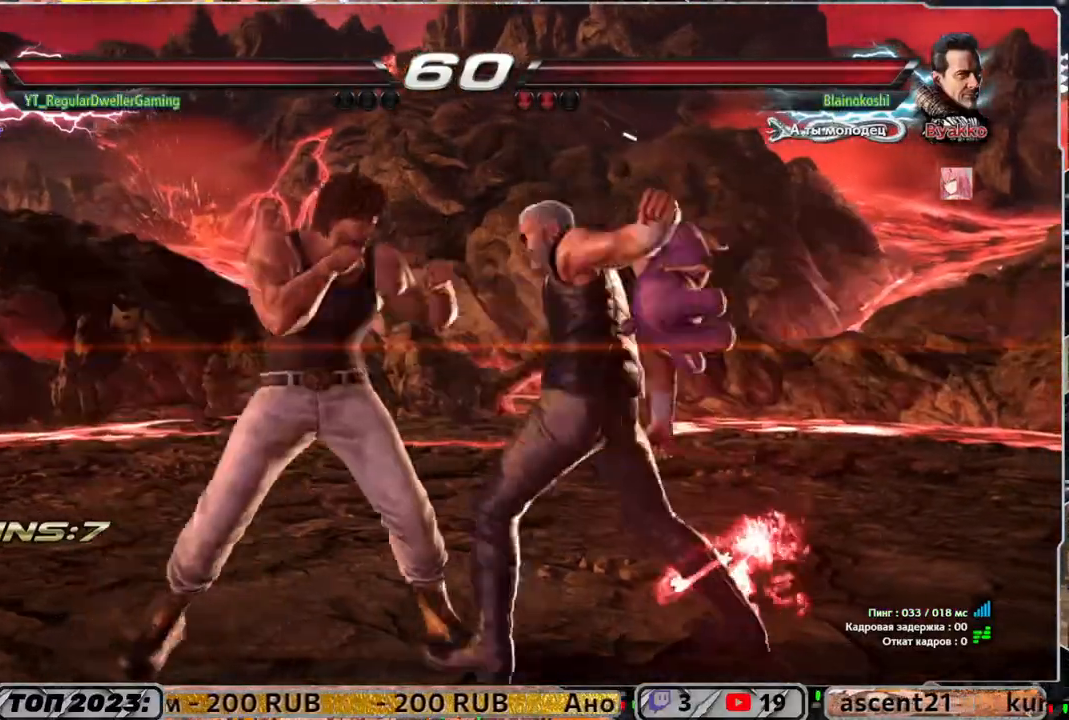
{"buttons": [], "left_stick": "center", "right_stick": "center", "events": [[17, "CROSS", "up"]]}
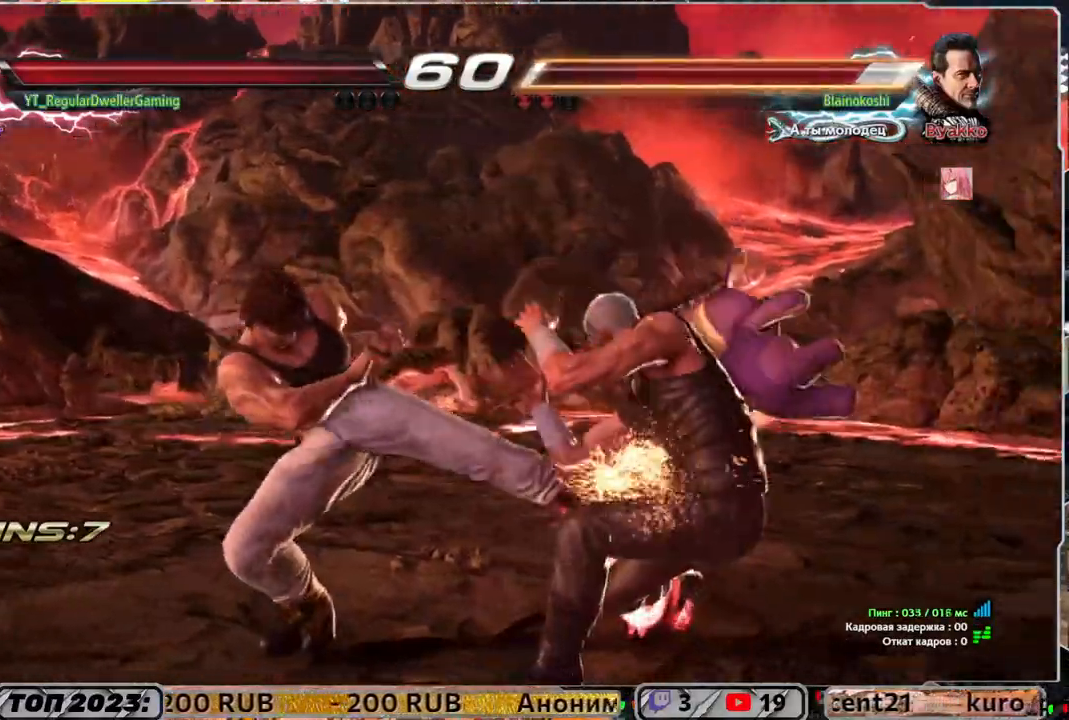
{"buttons": [], "left_stick": "center", "right_stick": "center", "events": [[250, "CIRCLE", "down"], [350, "CIRCLE", "up"], [400, "CIRCLE", "down"], [450, "CIRCLE", "up"]]}
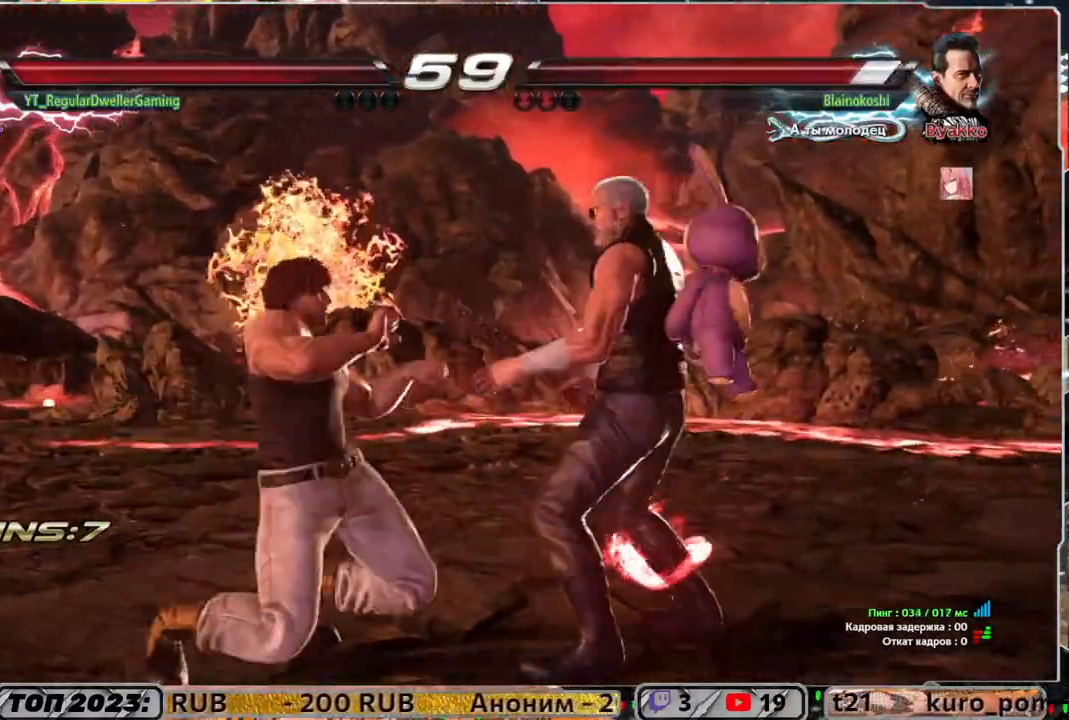
{"buttons": ["DPAD_LEFT"], "left_stick": "center", "right_stick": "center", "events": [[33, "CIRCLE", "down"], [300, "CIRCLE", "up"], [450, "DPAD_LEFT", "down"]]}
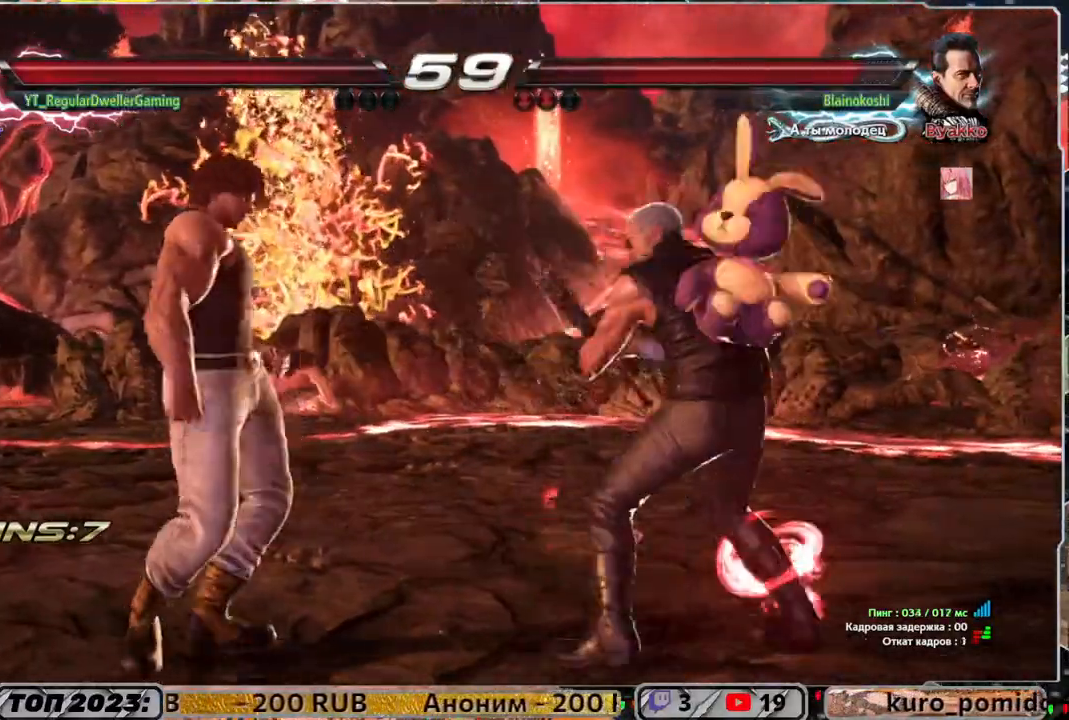
{"buttons": [], "left_stick": "center", "right_stick": "center", "events": [[17, "DPAD_LEFT", "up"], [83, "DPAD_LEFT", "down"], [367, "DPAD_LEFT", "up"]]}
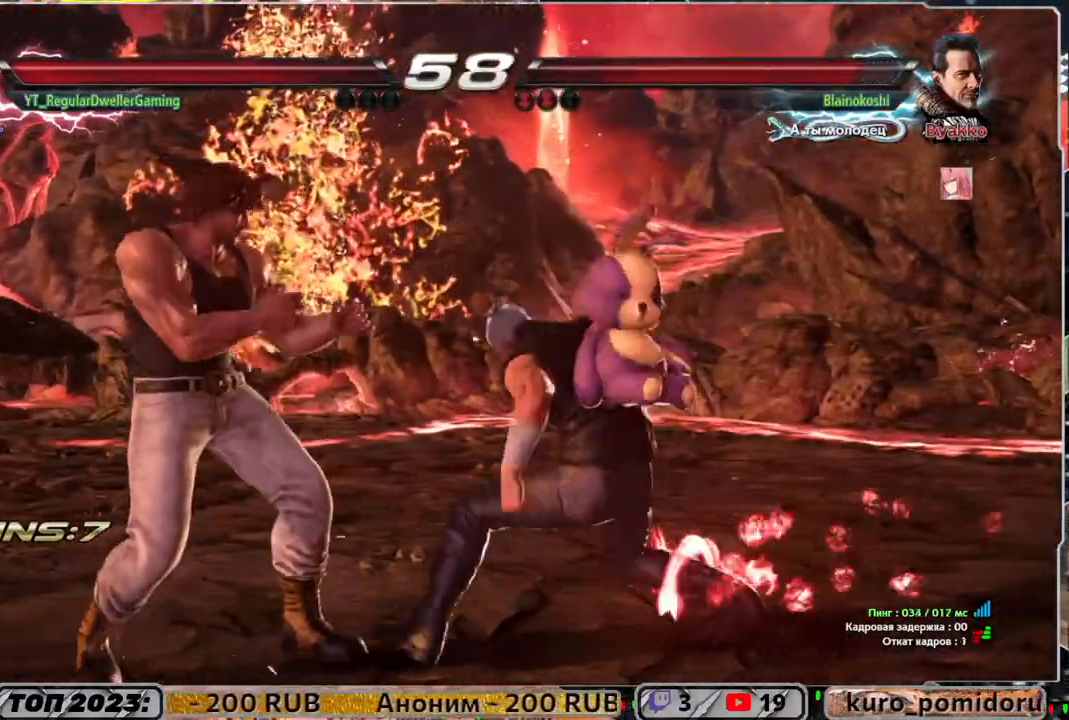
{"buttons": [], "left_stick": "center", "right_stick": "center", "events": [[83, "DPAD_LEFT", "down"], [150, "DPAD_LEFT", "up"], [217, "DPAD_LEFT", "down"], [350, "DPAD_LEFT", "up"]]}
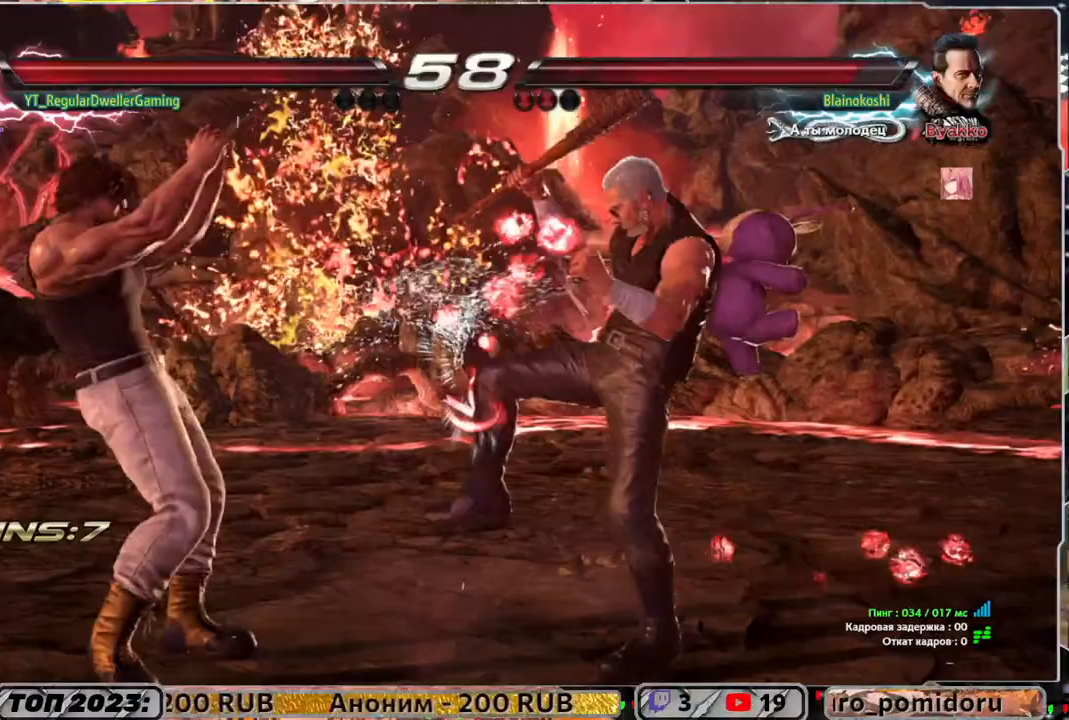
{"buttons": [], "left_stick": "center", "right_stick": "center", "events": [[50, "DPAD_DOWN", "down"], [83, "DPAD_RIGHT", "down"], [83, "SQUARE", "down"], [167, "SQUARE", "up"], [183, "DPAD_DOWN", "up"], [467, "DPAD_RIGHT", "up"]]}
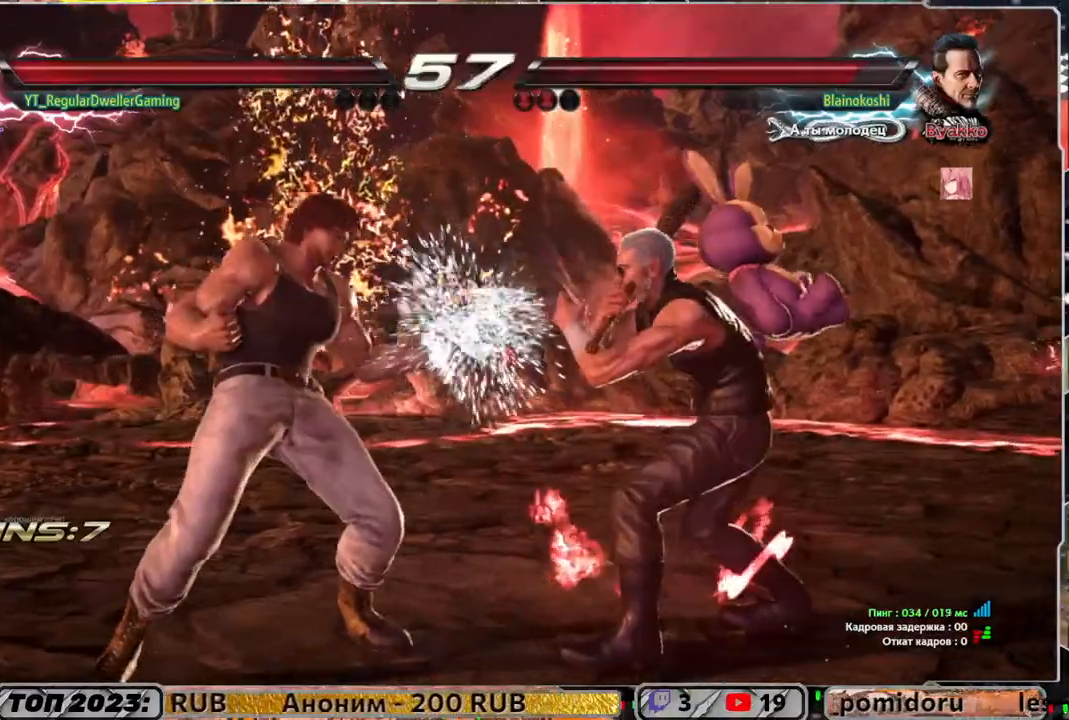
{"buttons": [], "left_stick": "center", "right_stick": "center", "events": []}
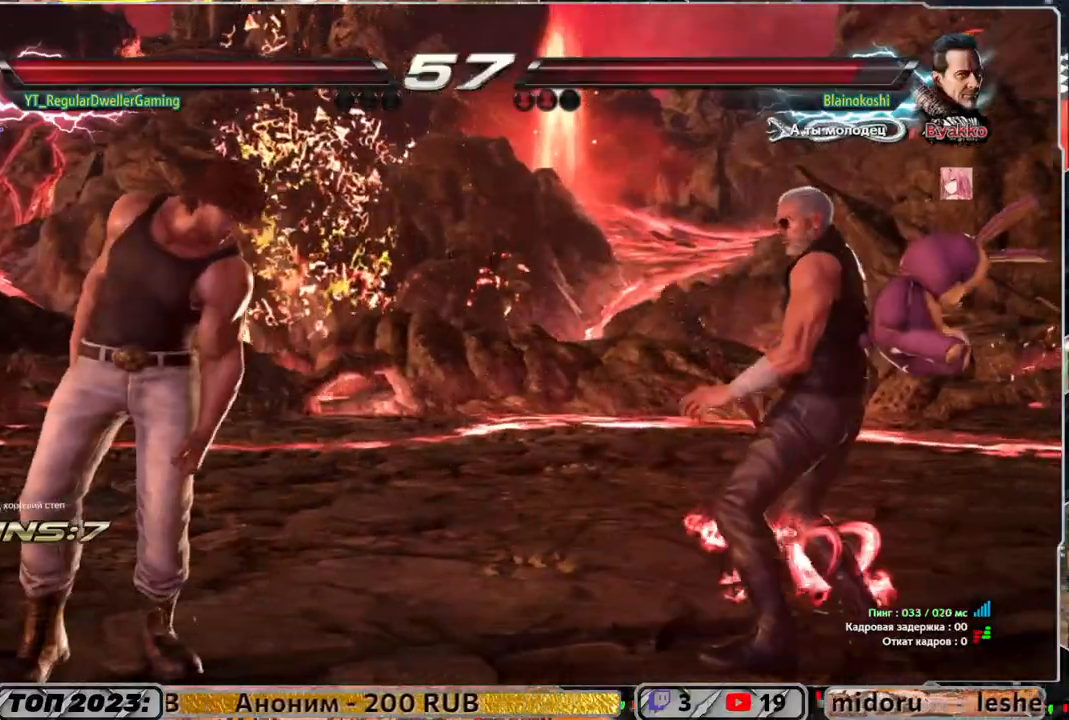
{"buttons": [], "left_stick": "center", "right_stick": "center", "events": [[67, "DPAD_DOWN", "down"], [67, "DPAD_LEFT", "down"], [83, "CROSS", "down"], [150, "DPAD_LEFT", "up"], [200, "CROSS", "up"], [200, "DPAD_DOWN", "up"]]}
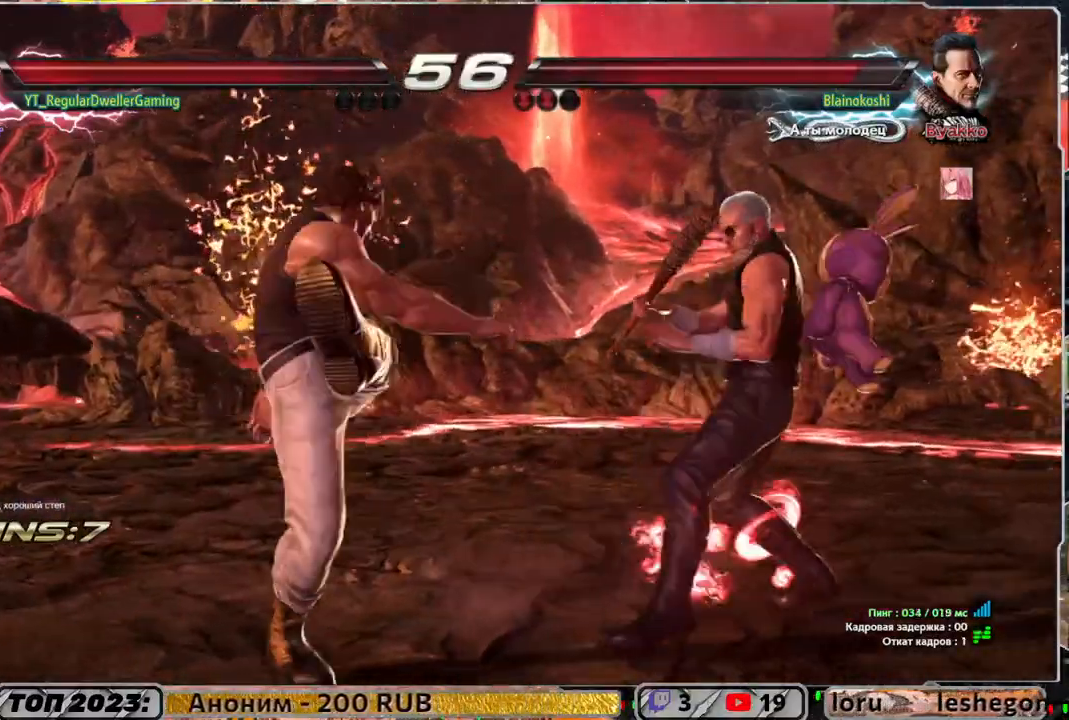
{"buttons": ["DPAD_LEFT"], "left_stick": "center", "right_stick": "center", "events": [[250, "DPAD_LEFT", "down"]]}
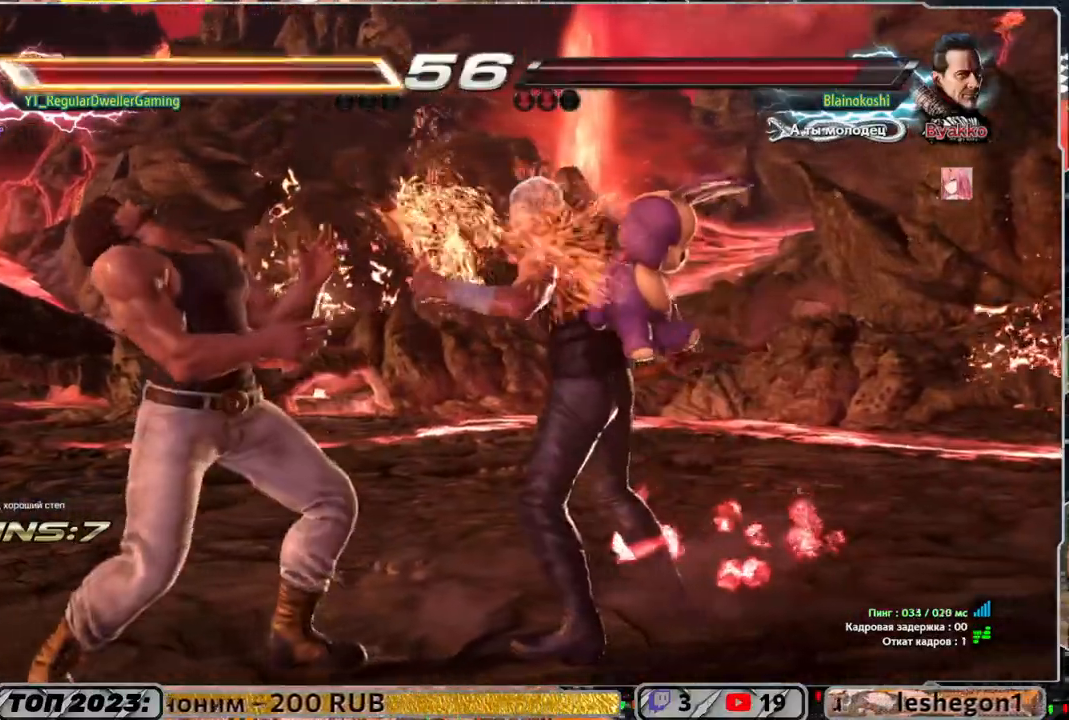
{"buttons": ["DPAD_LEFT"], "left_stick": "center", "right_stick": "center", "events": []}
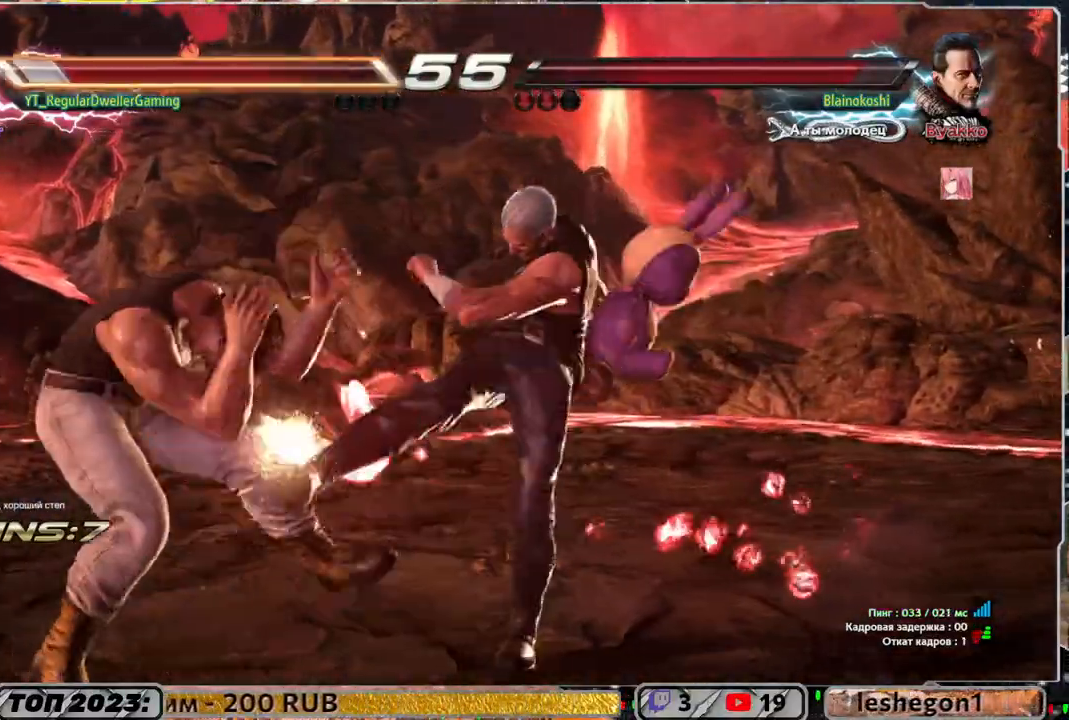
{"buttons": [], "left_stick": "center", "right_stick": "center", "events": [[200, "DPAD_LEFT", "up"]]}
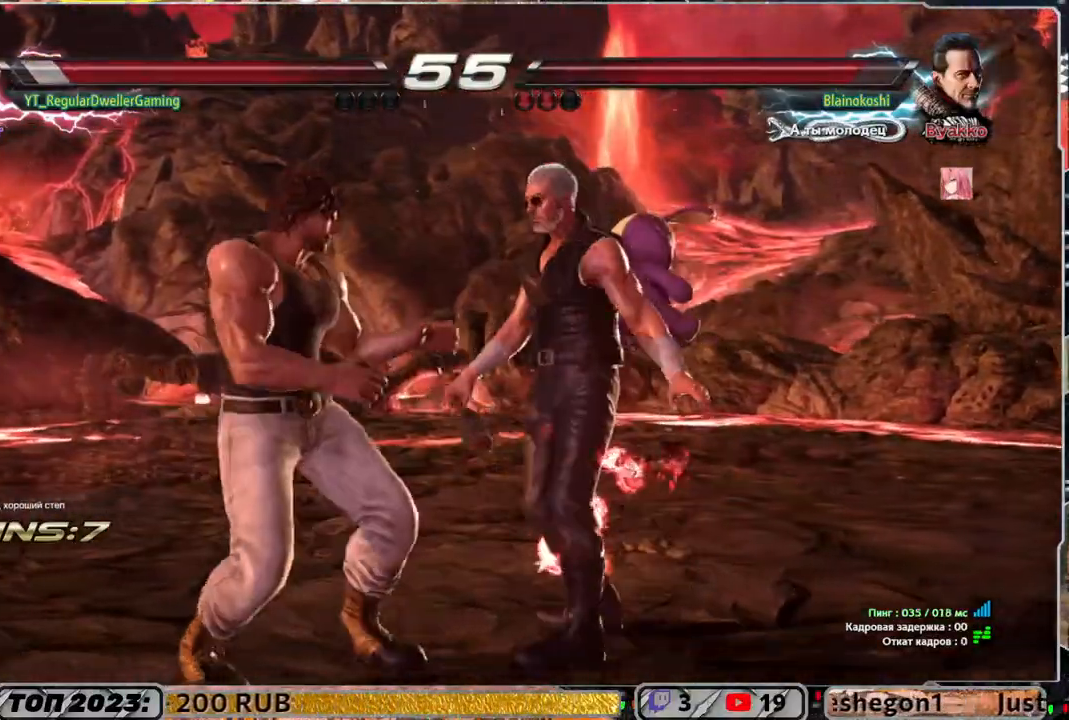
{"buttons": ["DPAD_LEFT"], "left_stick": "center", "right_stick": "center", "events": [[83, "DPAD_LEFT", "down"]]}
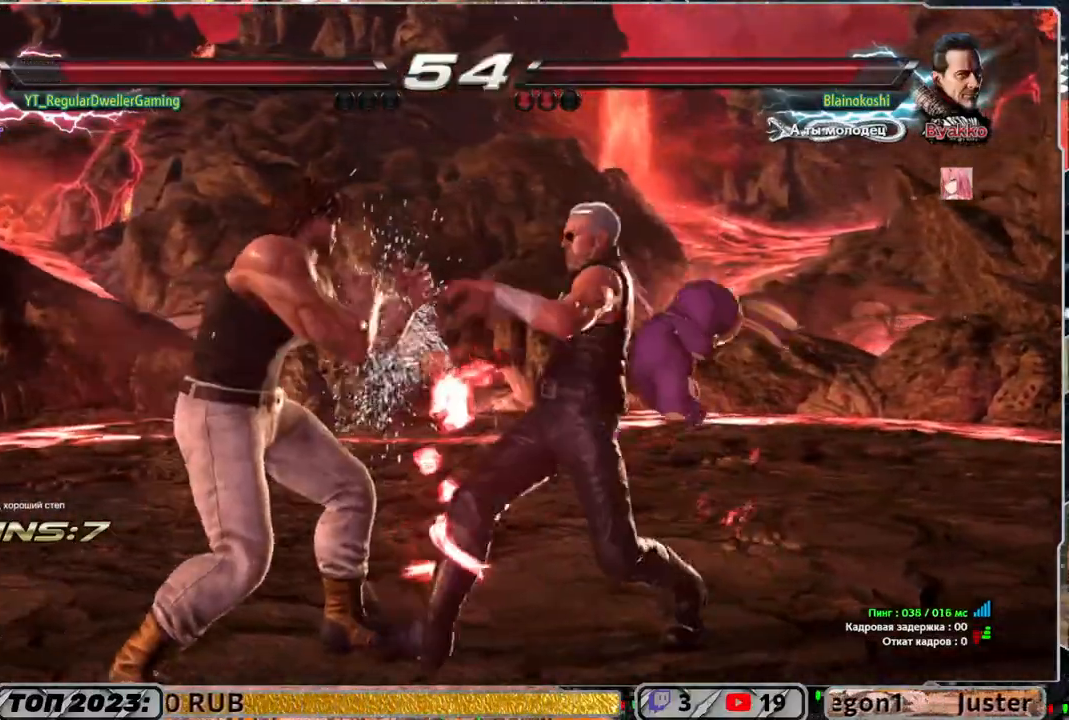
{"buttons": [], "left_stick": "center", "right_stick": "center", "events": [[83, "DPAD_LEFT", "up"]]}
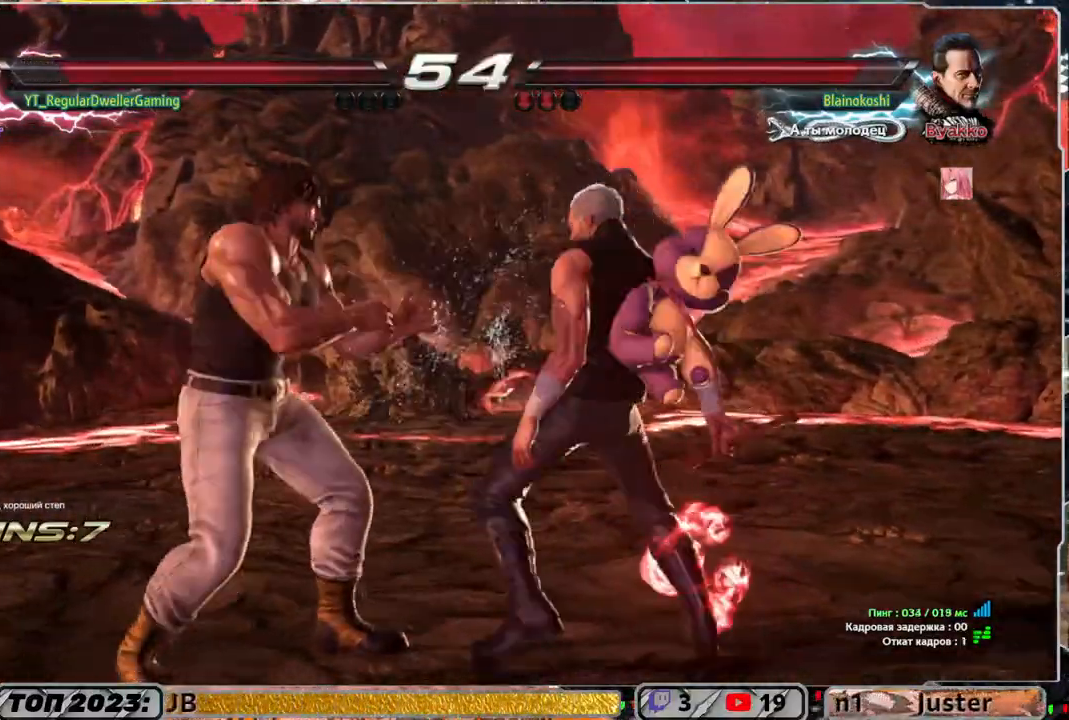
{"buttons": ["TRIANGLE"], "left_stick": "center", "right_stick": "center", "events": [[33, "DPAD_DOWN", "down"], [33, "DPAD_RIGHT", "down"], [183, "DPAD_DOWN", "up"], [183, "DPAD_RIGHT", "up"], [283, "SQUARE", "down"], [400, "SQUARE", "up"], [400, "TRIANGLE", "down"]]}